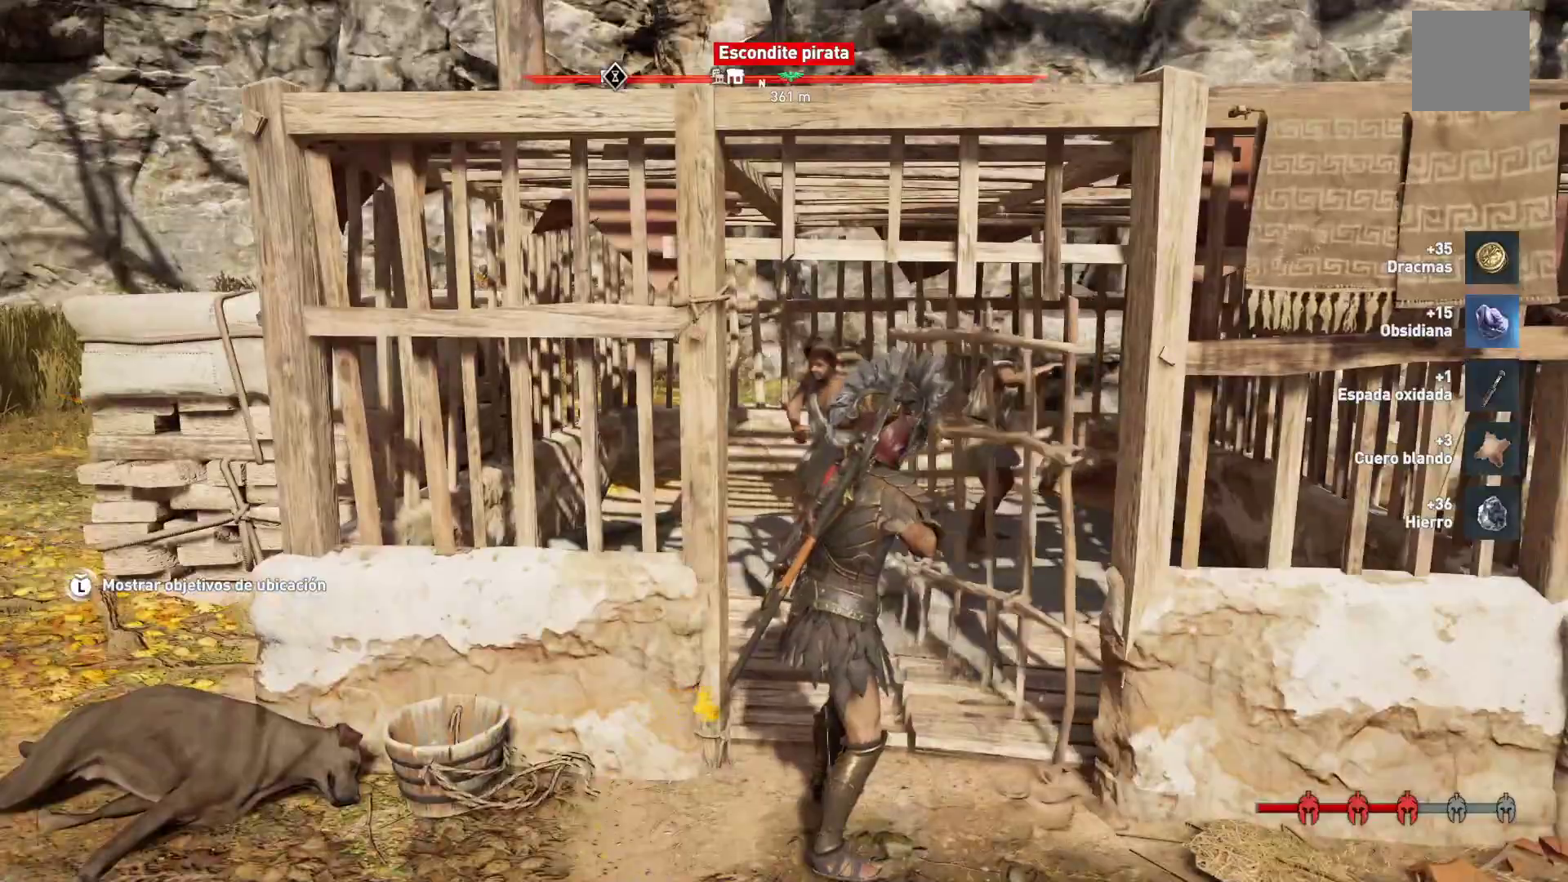
Gameplay with a controller (Xbox layout); each line is a JSON object with the inputs held at the frame after it (dt_ms = milliseconds from this image to that frame). "events" lists button and stick changes between this image and that frame as [ms after this image, input, new state], when the widget could be followed in between.
{"dt_ms": 500, "buttons": [], "left_stick": "right", "right_stick": "right", "events": [[117, "right_stick", "right"], [467, "left_stick", "right"]]}
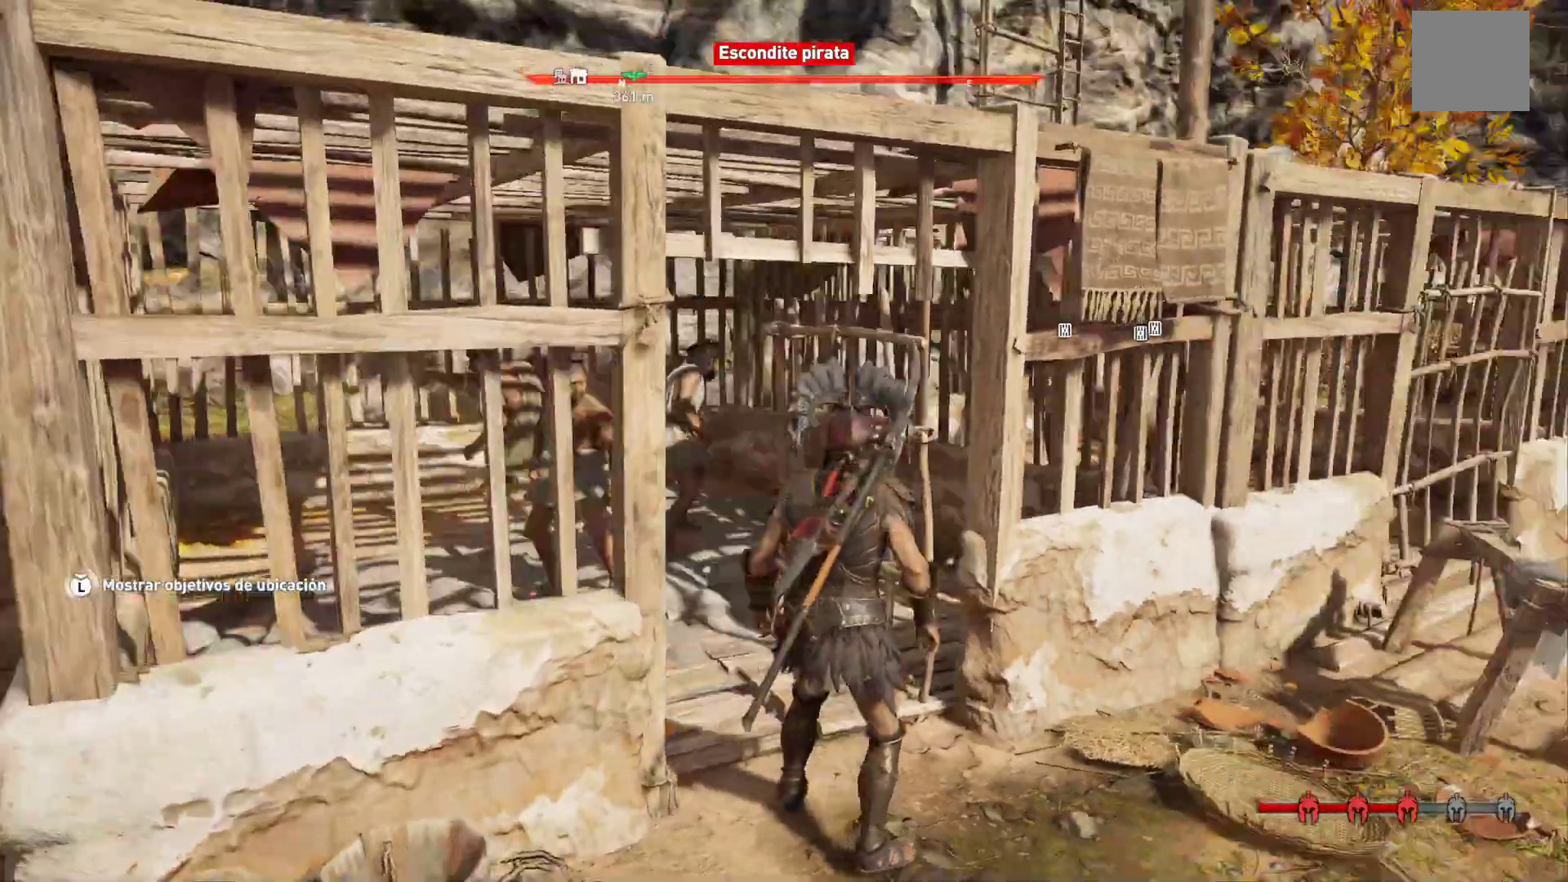
{"dt_ms": 500, "buttons": [], "left_stick": "right", "right_stick": "center", "events": [[17, "right_stick", "center"]]}
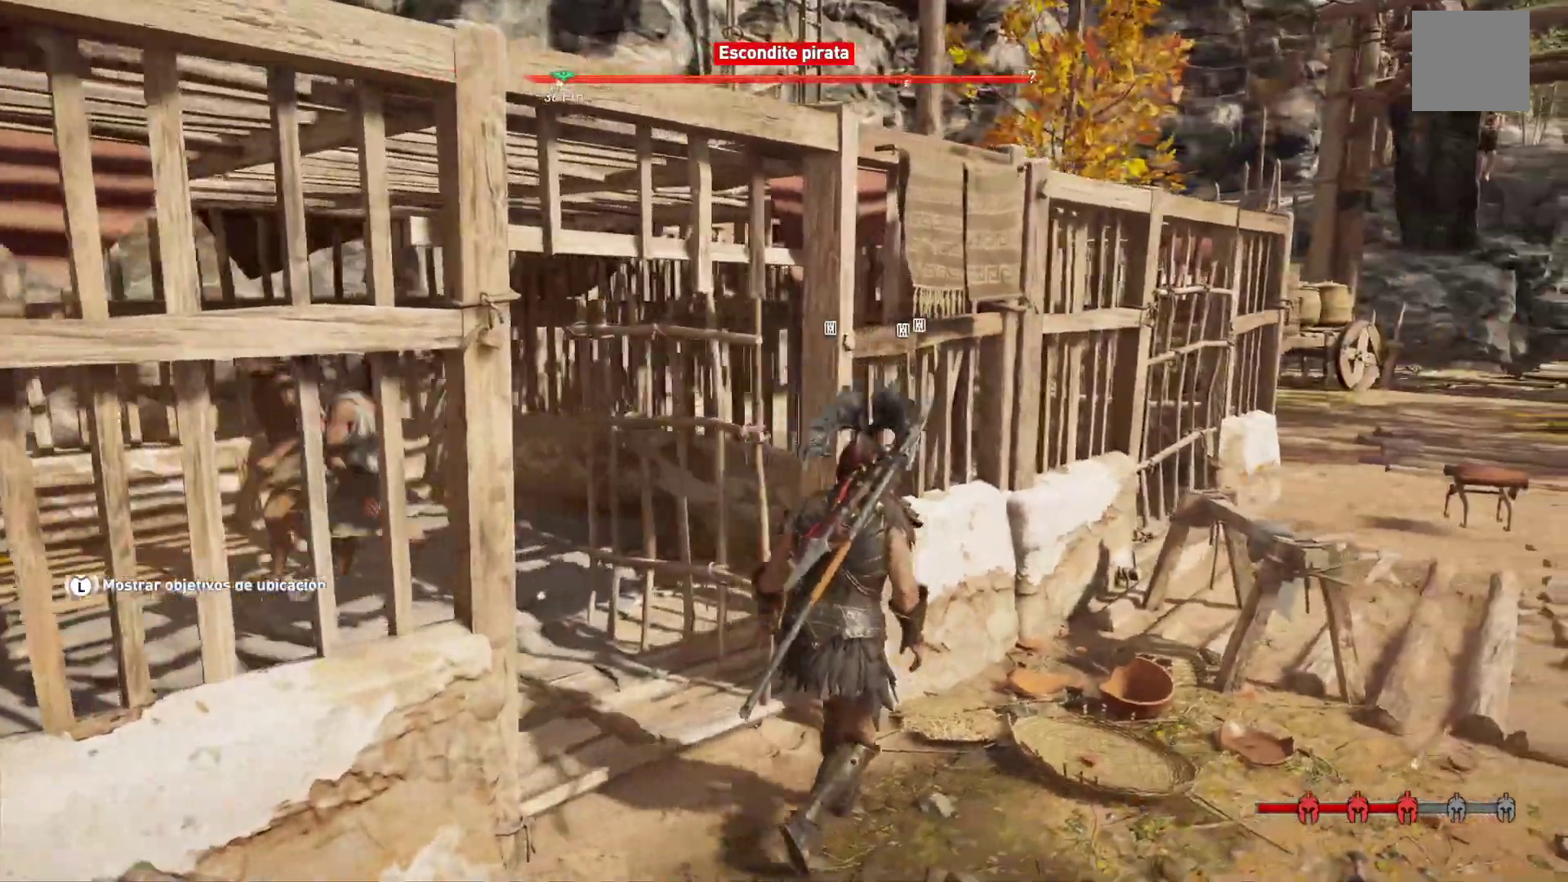
{"dt_ms": 500, "buttons": [], "left_stick": "right", "right_stick": "center", "events": [[83, "right_stick", "right"], [117, "left_stick", "down-right"], [333, "left_stick", "right"], [400, "right_stick", "center"]]}
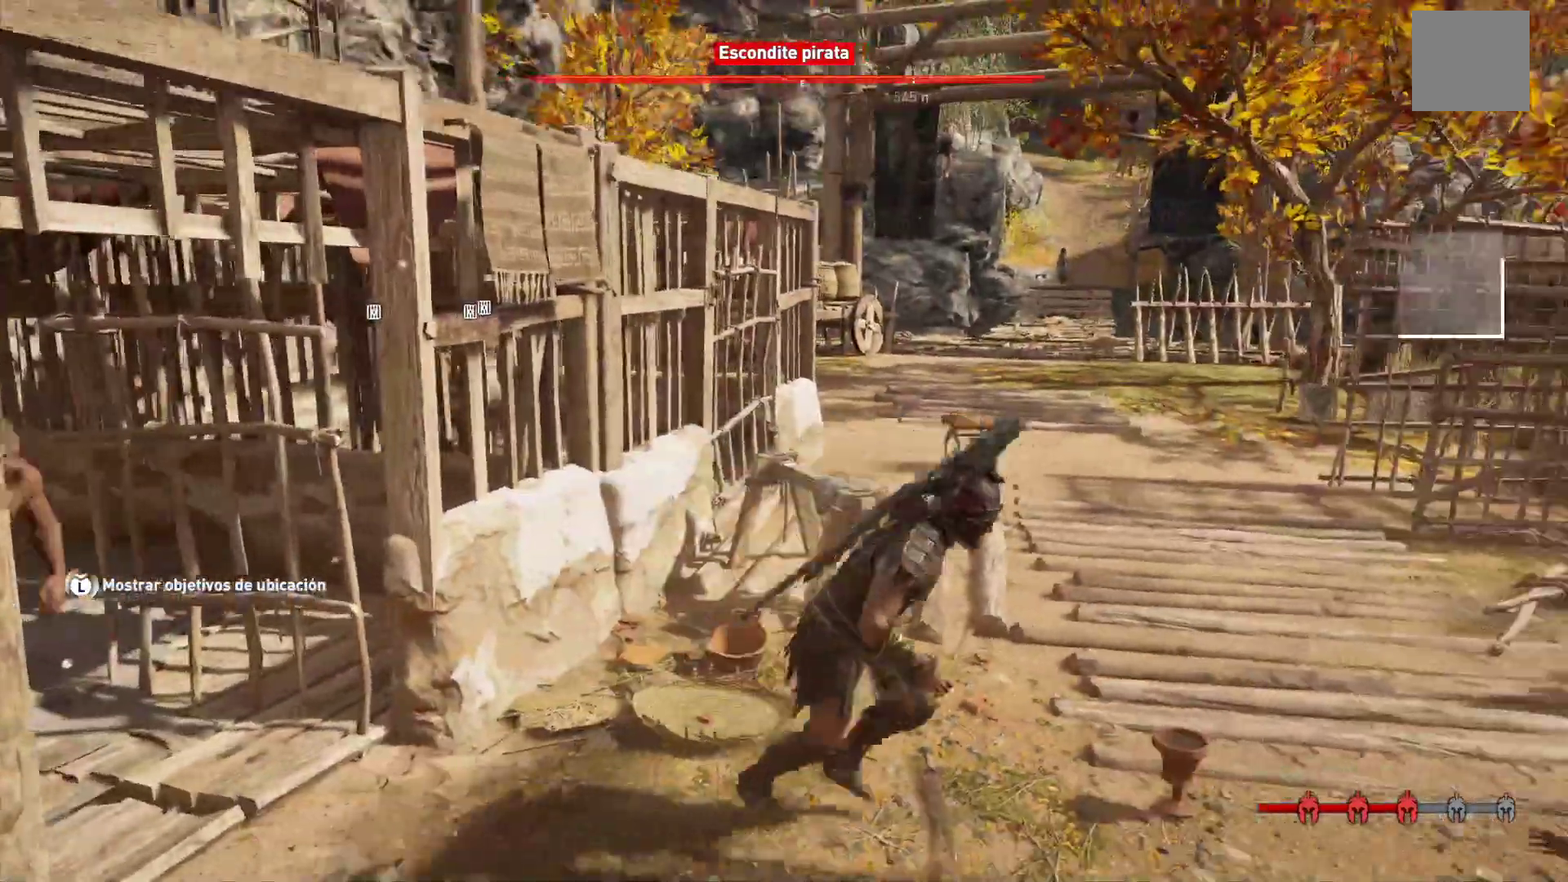
{"dt_ms": 1000, "buttons": [], "left_stick": "up-right", "right_stick": "center"}